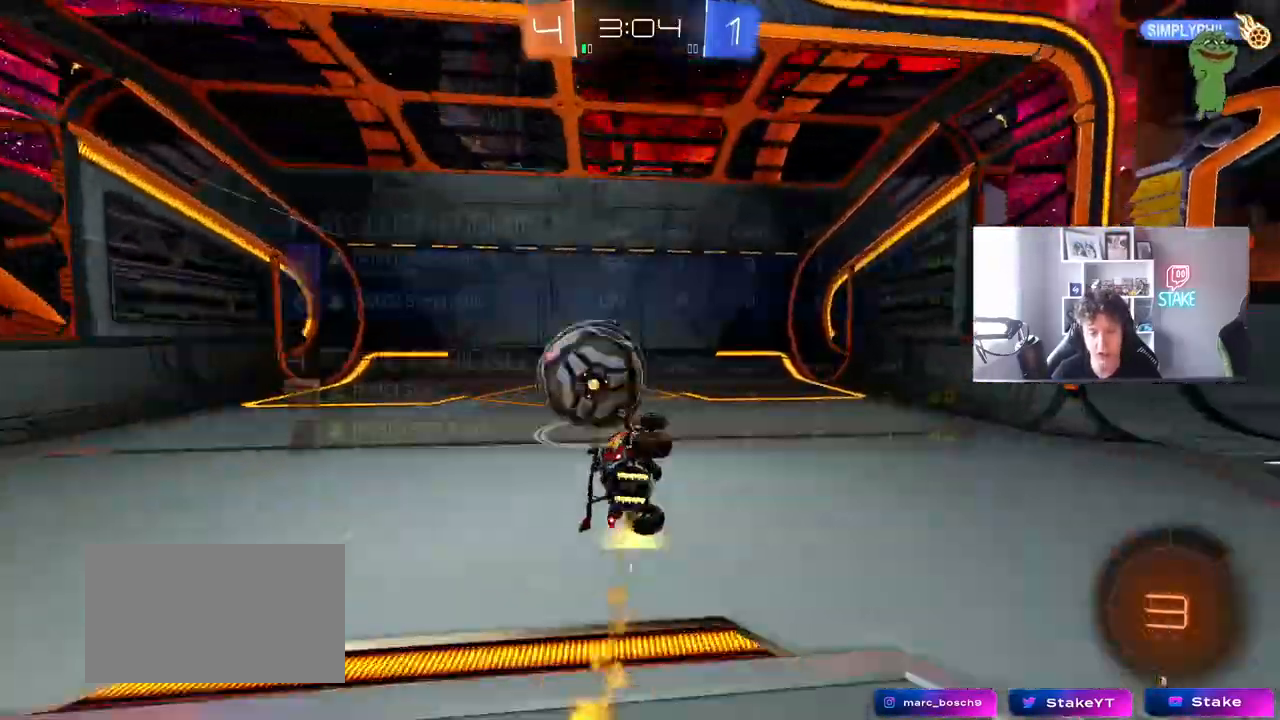
Gameplay with keyboard and mouse; each line is a JSON object with the keys and mouse buttons held at the frame after it. "events" lists presses ("down") and releases ("up") of "1", "2", "3", "4", "5", "a", "alt", "c", "caps_lock", "ctrl", "d", "e", "f", "g", "q", "r", "s", "shift", "space", "t", "tab", "v", "w", "x", "z", "mouse_left", "mouse_wheel" and "mouse_right" between this image and that frame as [ms after this image, input, new state], when the widget could be followed in between. "mouse_left", "mouse_wheel", "mouse_right" = the "left", "wheel", "right" buttons of the "mouse" list. No other keys are recorded. "wheel" means that the mouse wheel is clicked or scrolled. "mouse_move" is the direction in which the mouse moves at that frame (one of eight, or "still"), when it could be read.
{"keys": ["space", "tab"], "mouse": [], "mouse_move": "still", "events": [[33, "mouse_left", "up"], [33, "tab", "down"], [150, "space", "down"], [317, "space", "up"], [450, "space", "down"]]}
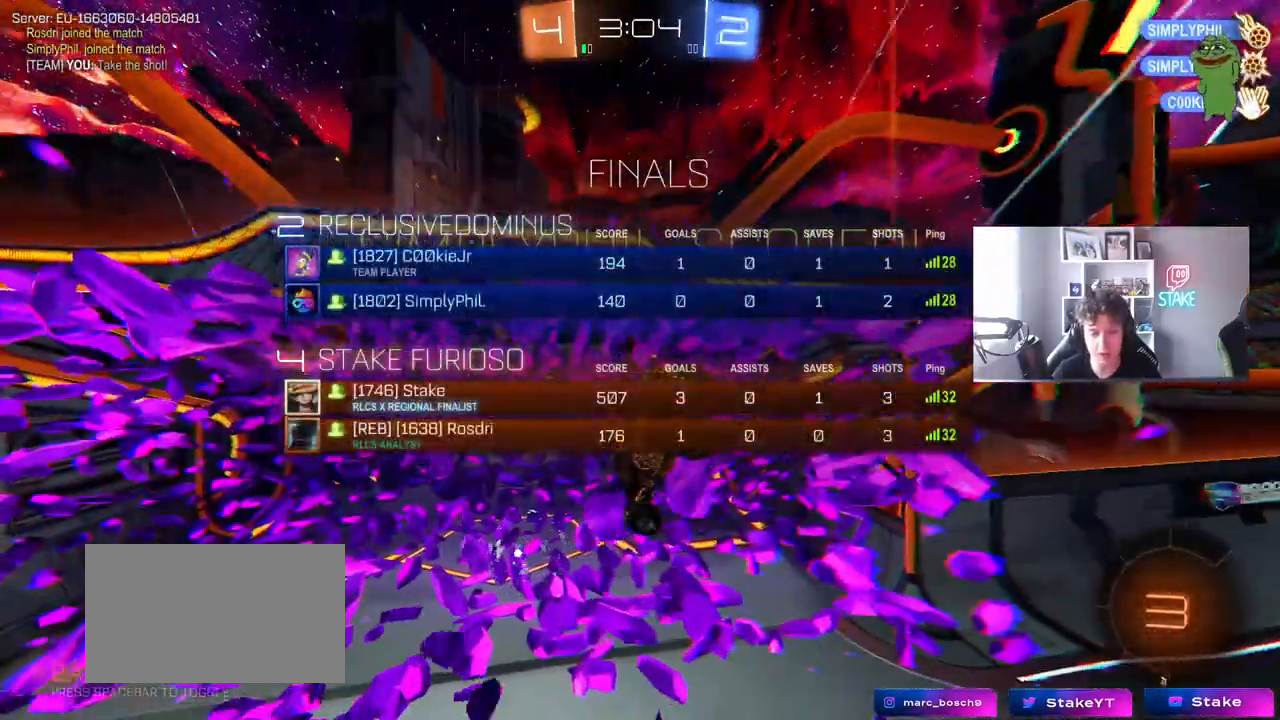
{"keys": ["d"], "mouse": [], "mouse_move": "still", "events": [[33, "w", "down"], [100, "space", "up"], [333, "d", "down"], [333, "tab", "up"], [433, "w", "up"]]}
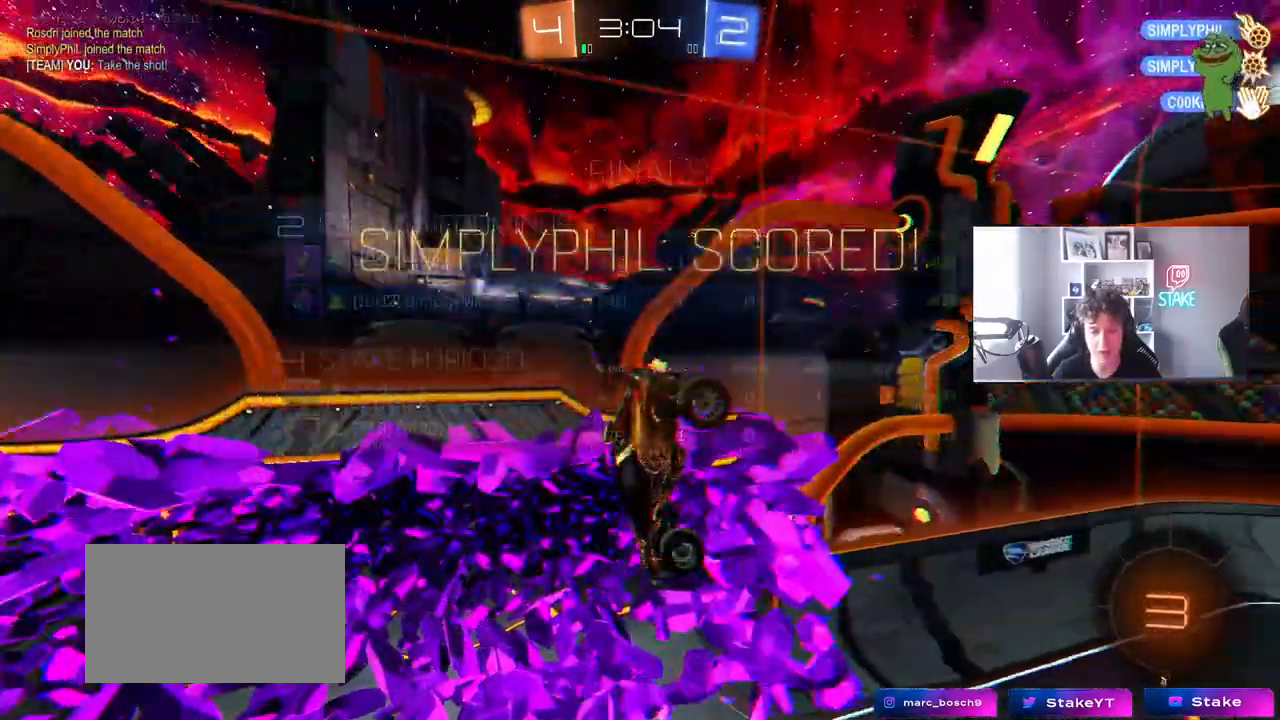
{"keys": [], "mouse": [], "mouse_move": "still", "events": [[67, "w", "down"], [117, "shift", "down"], [250, "d", "up"], [250, "w", "up"], [433, "shift", "up"]]}
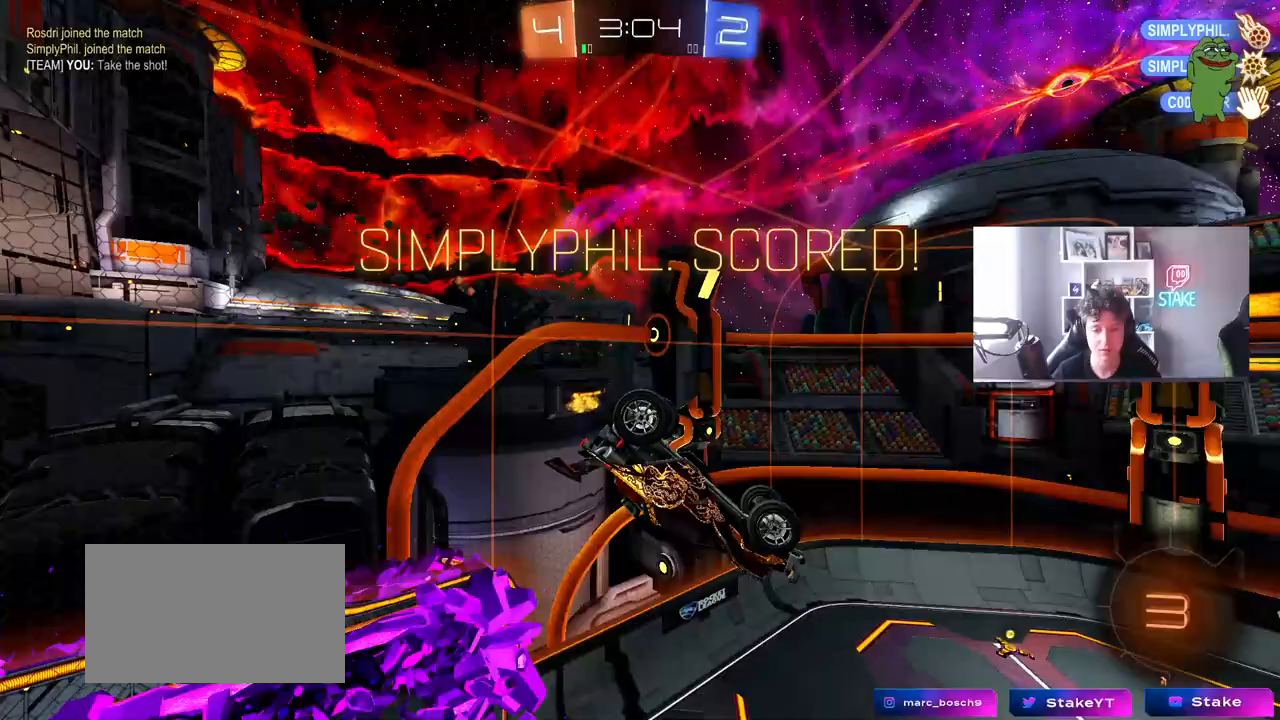
{"keys": [], "mouse": ["left"], "mouse_move": "still", "events": [[217, "d", "down"], [317, "d", "up"], [417, "mouse_left", "down"]]}
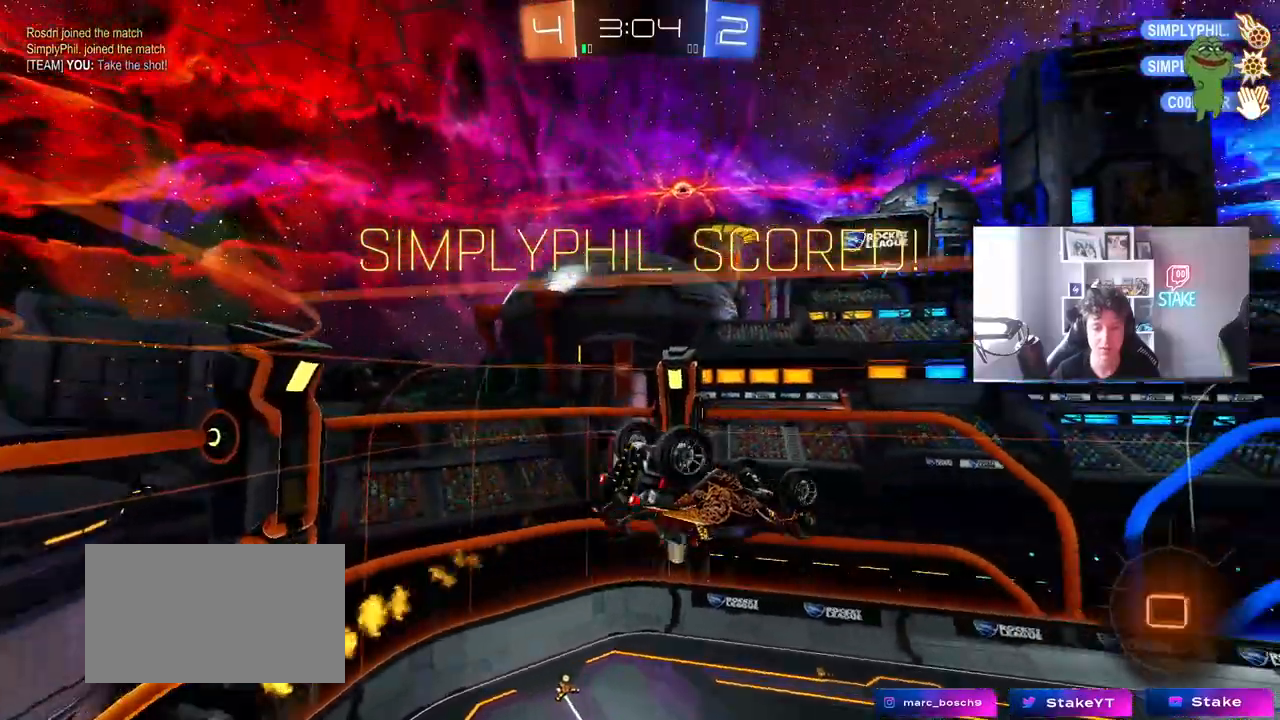
{"keys": ["a", "s", "shift", "w"], "mouse": ["left", "right"], "mouse_move": "still", "events": [[233, "shift", "down"], [283, "mouse_right", "down"], [350, "mouse_right", "up"], [383, "a", "down"], [383, "w", "down"], [467, "mouse_right", "down"], [467, "s", "down"]]}
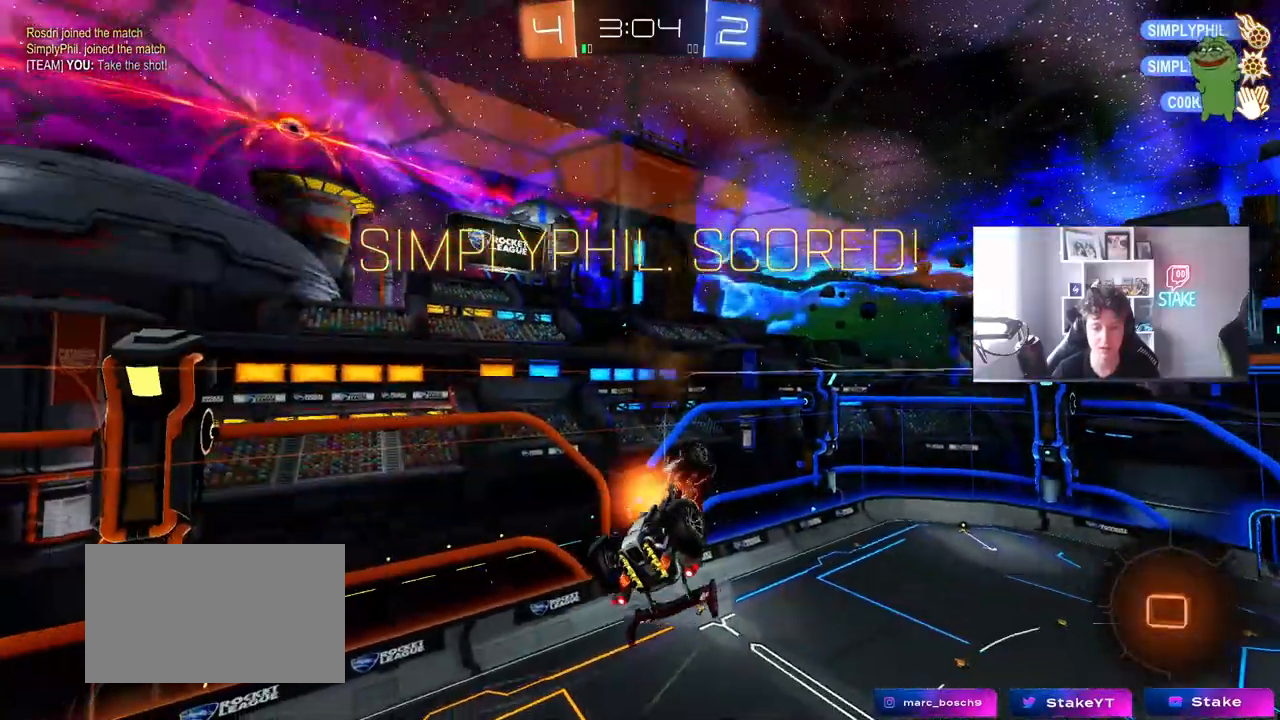
{"keys": [], "mouse": [], "mouse_move": "still", "events": [[17, "w", "up"], [150, "mouse_left", "up"], [200, "mouse_right", "up"], [433, "s", "up"], [483, "a", "up"], [483, "shift", "up"]]}
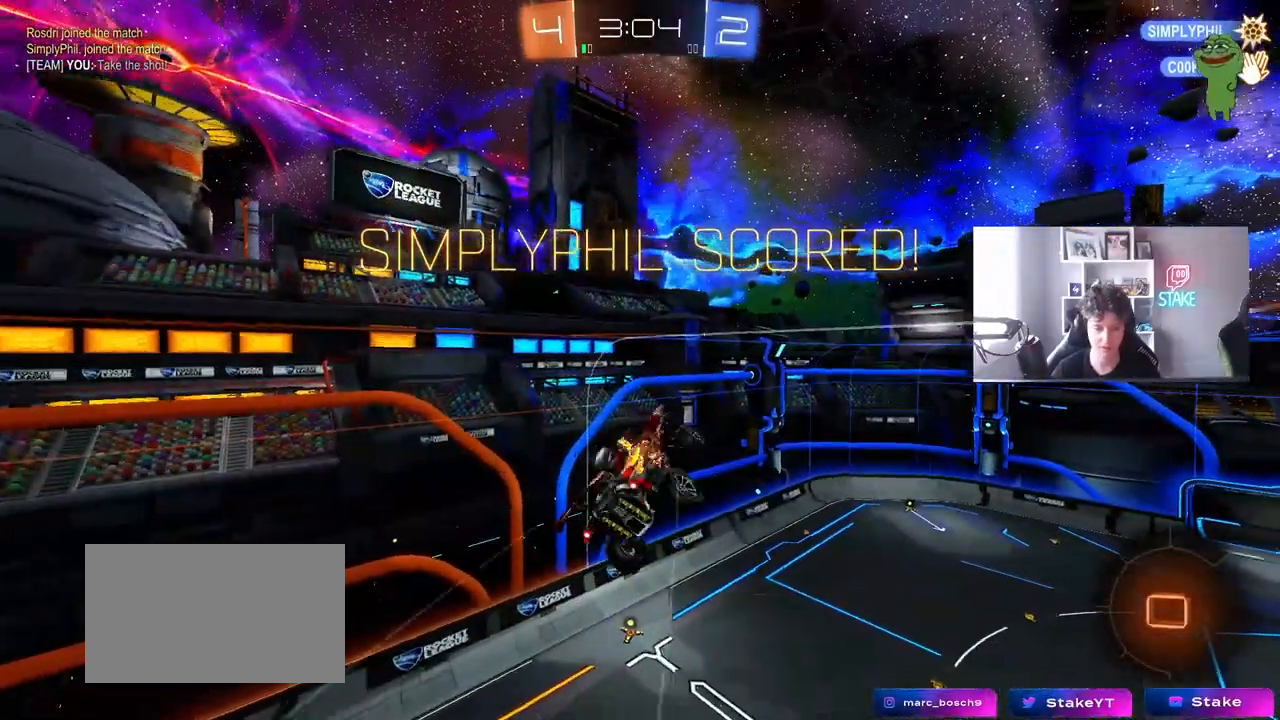
{"keys": [], "mouse": [], "mouse_move": "still", "events": [[33, "d", "down"], [83, "w", "down"], [133, "q", "down"], [267, "w", "up"], [467, "d", "up"], [467, "q", "up"]]}
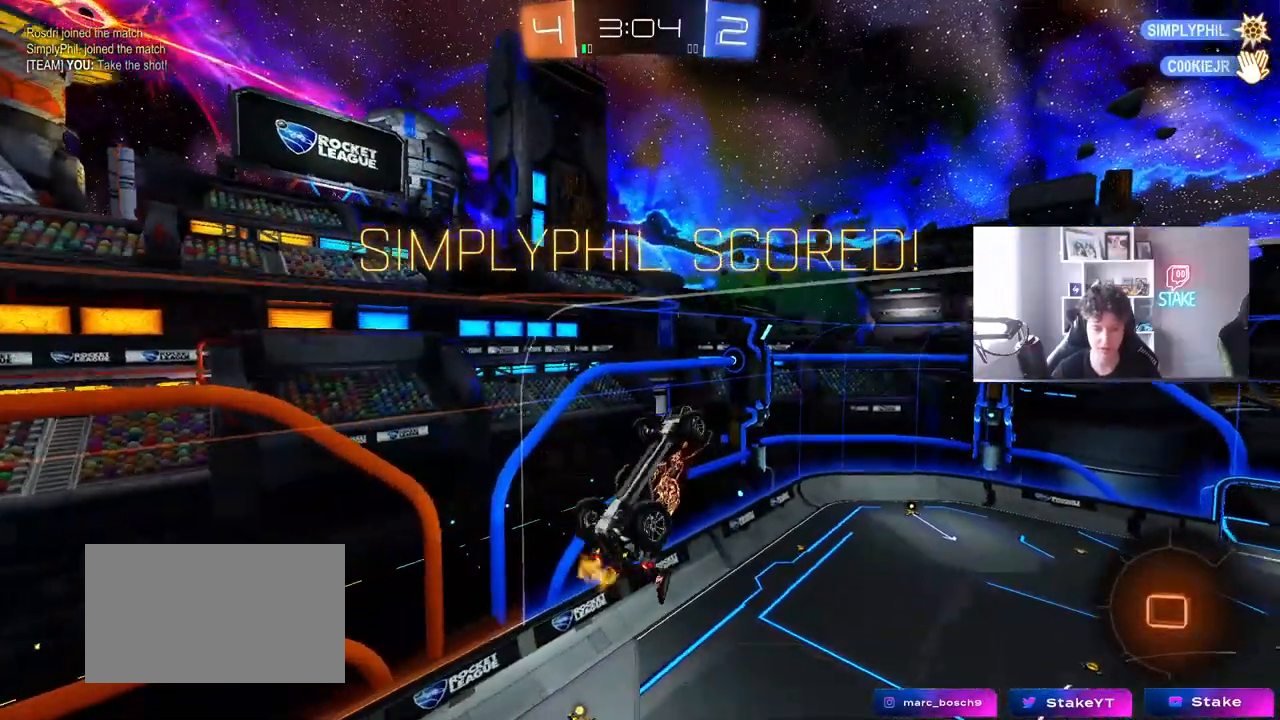
{"keys": [], "mouse": [], "mouse_move": "still", "events": [[183, "tab", "down"], [433, "tab", "up"]]}
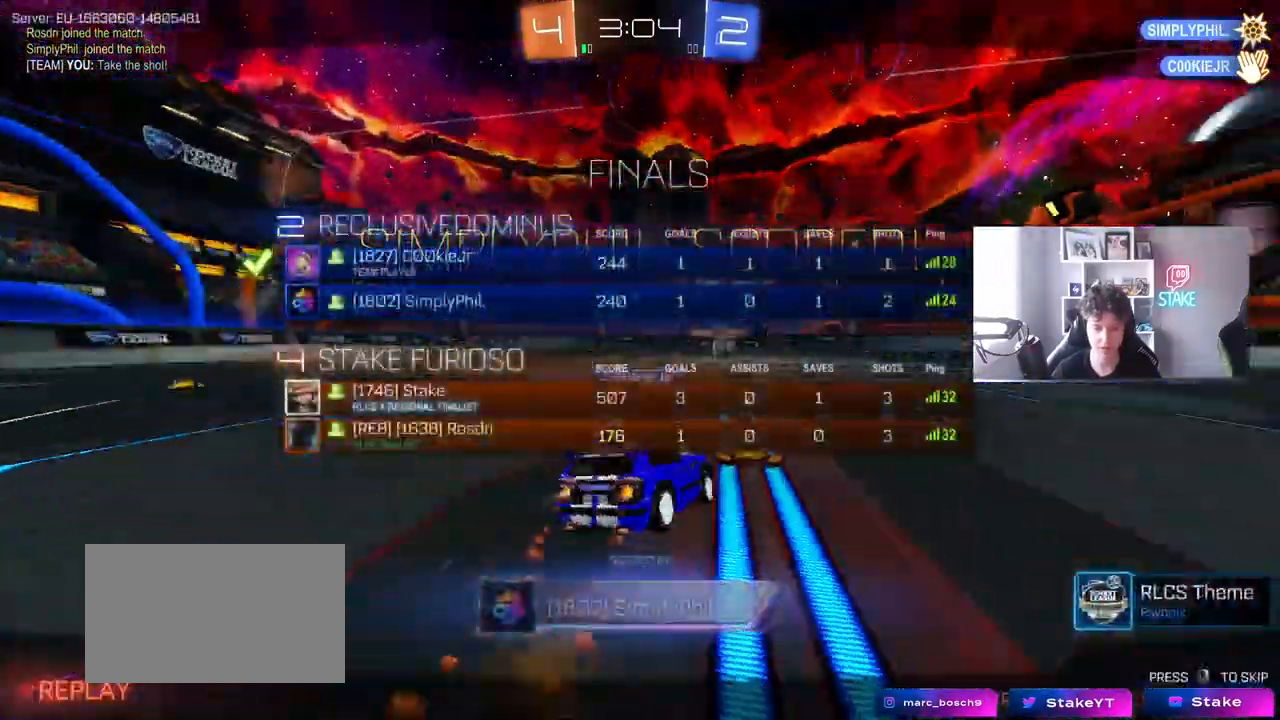
{"keys": [], "mouse": [], "mouse_move": "still", "events": []}
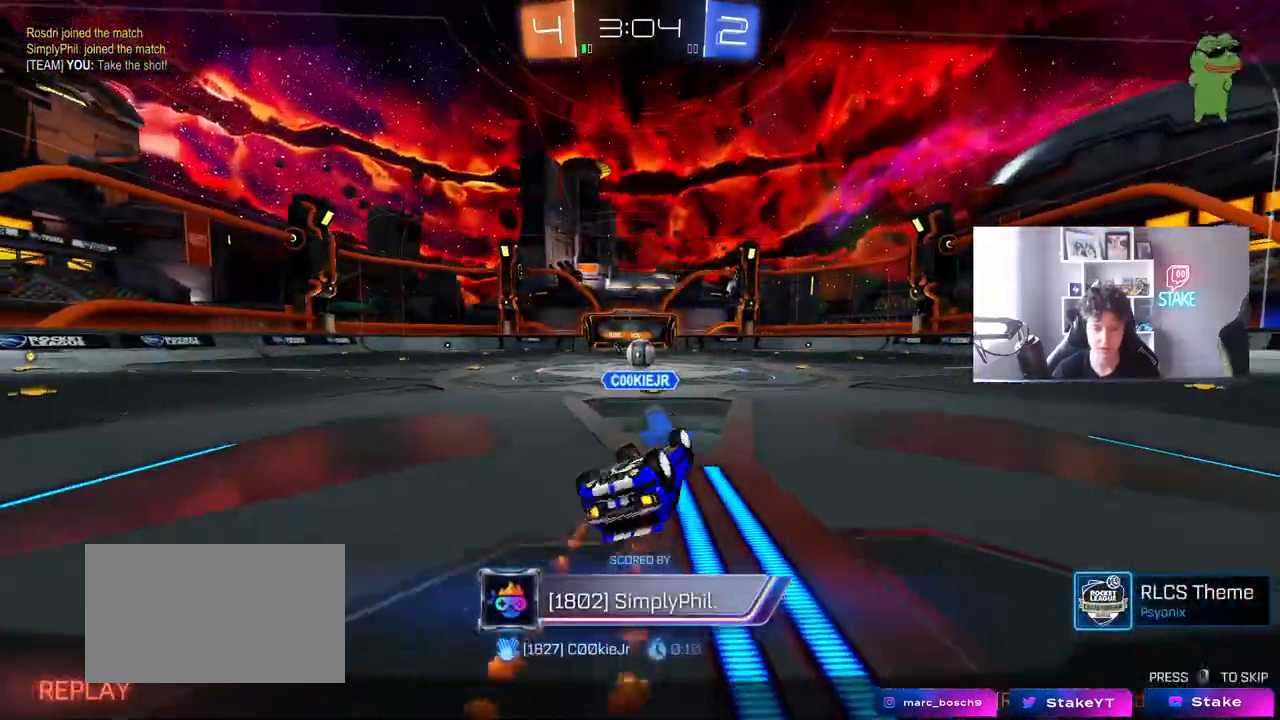
{"keys": [], "mouse": [], "mouse_move": "still", "events": []}
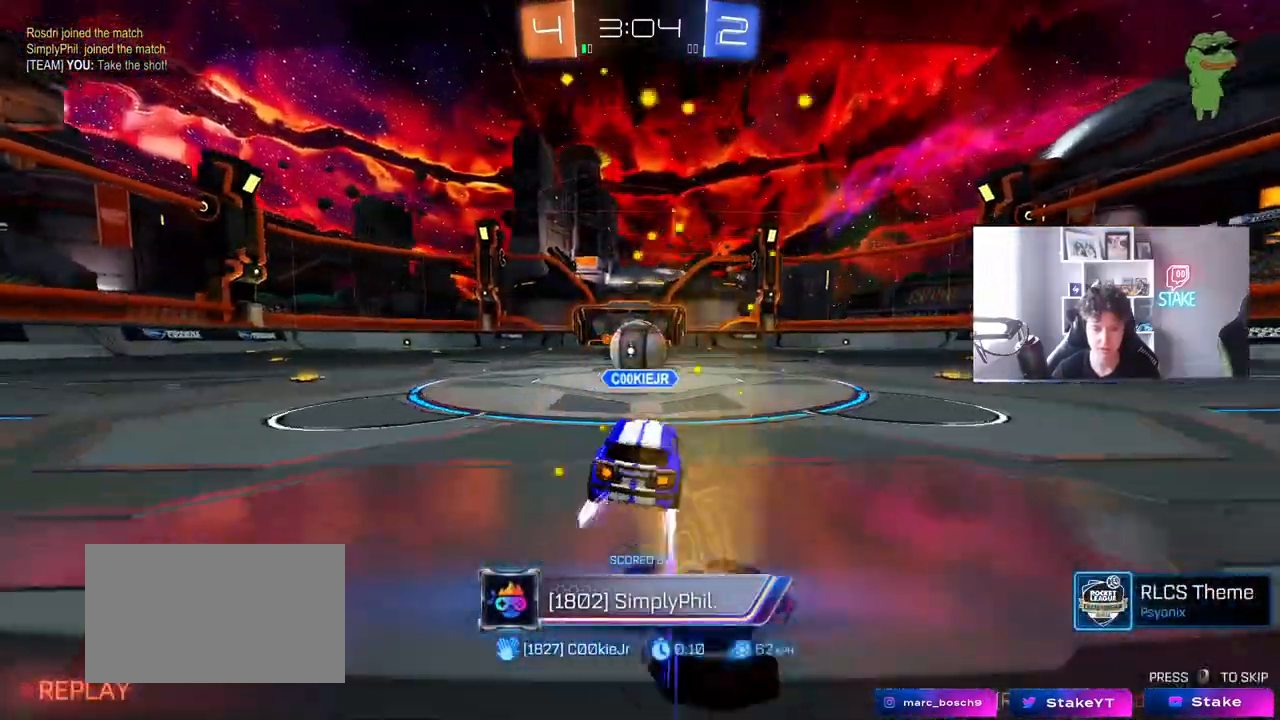
{"keys": [], "mouse": ["right"], "mouse_move": "still", "events": [[183, "mouse_right", "down"], [333, "mouse_right", "up"], [383, "mouse_right", "down"]]}
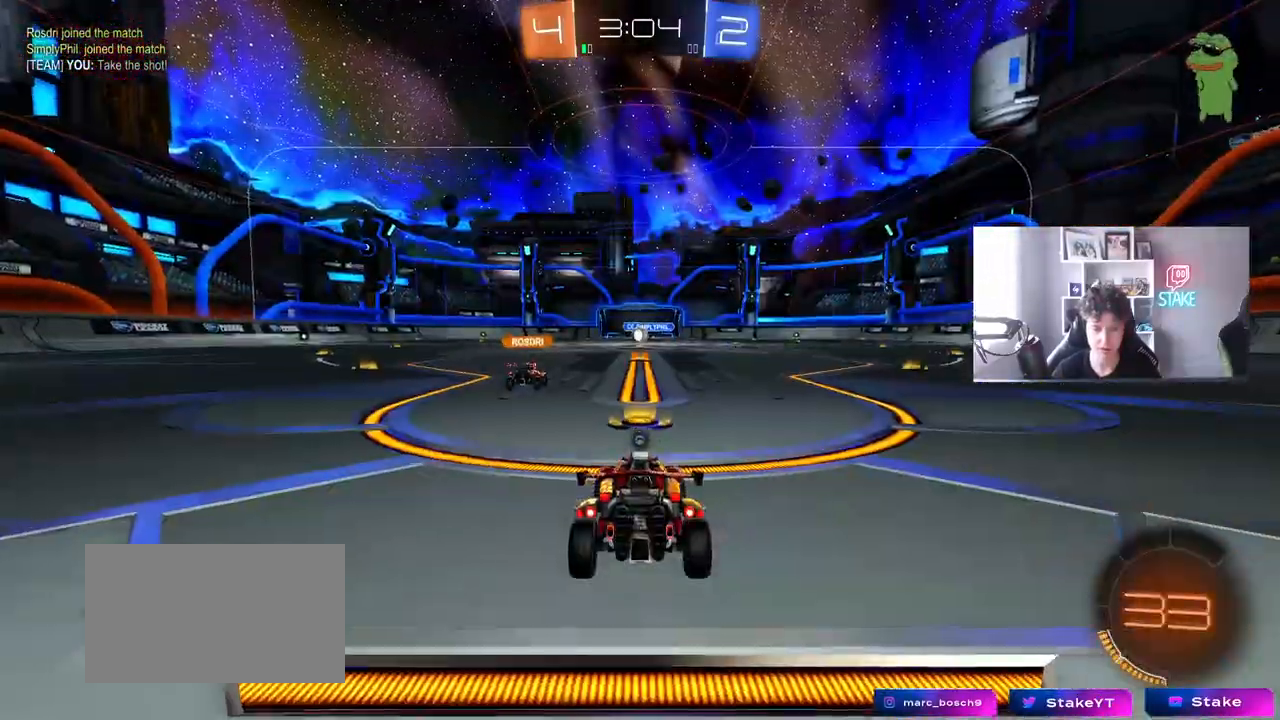
{"keys": [], "mouse": [], "mouse_move": "still", "events": [[67, "mouse_right", "up"], [250, "tab", "down"], [300, "space", "down"], [483, "space", "up"], [483, "tab", "up"]]}
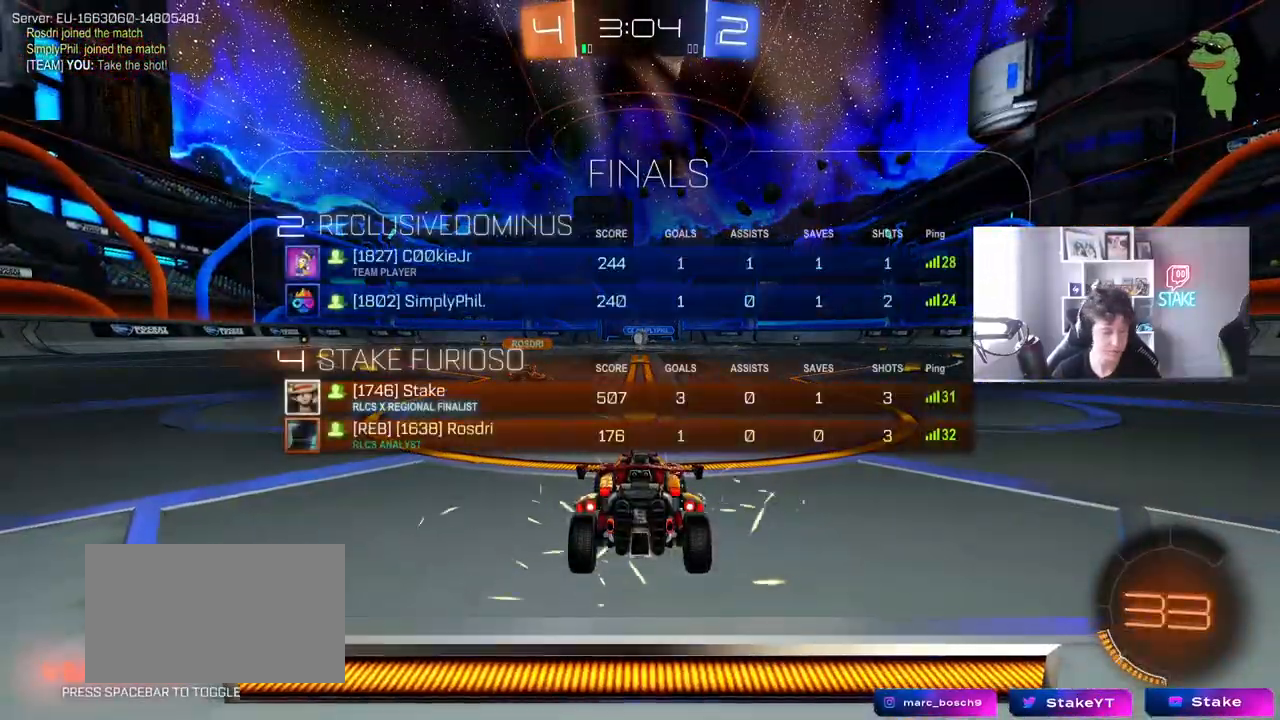
{"keys": [], "mouse": [], "mouse_move": "still", "events": []}
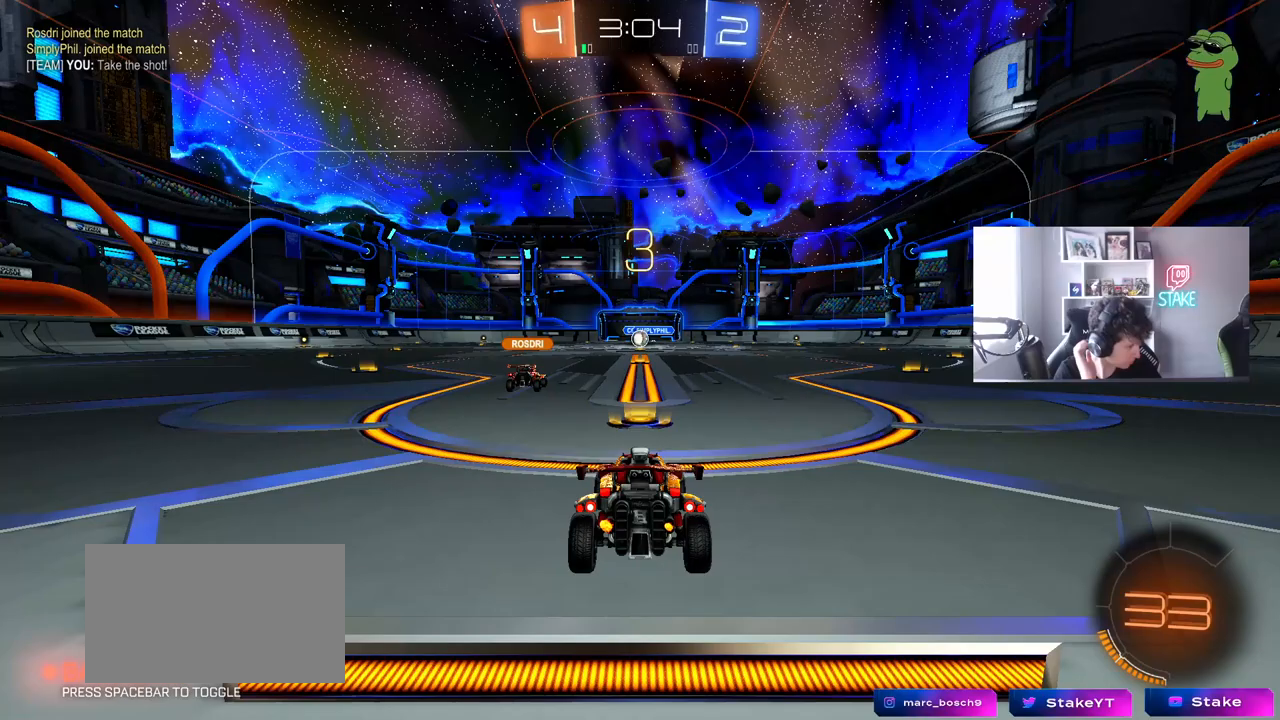
{"keys": [], "mouse": [], "mouse_move": "still", "events": []}
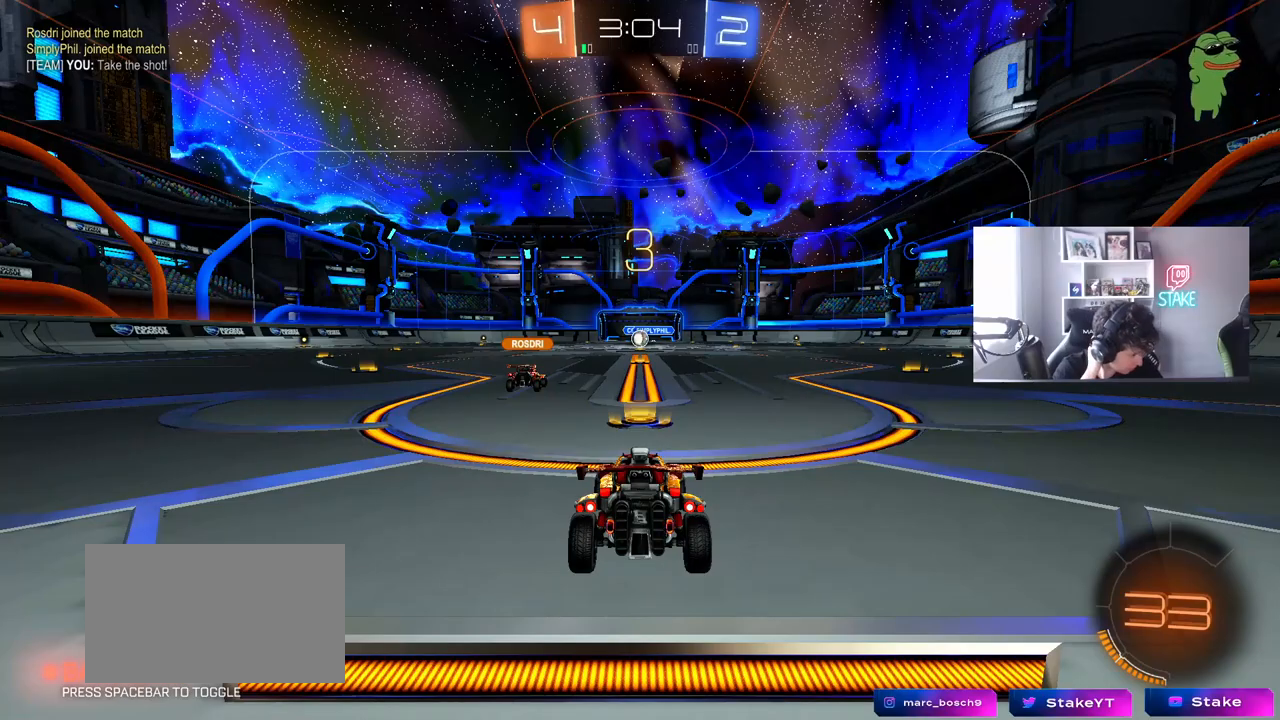
{"keys": [], "mouse": [], "mouse_move": "still", "events": []}
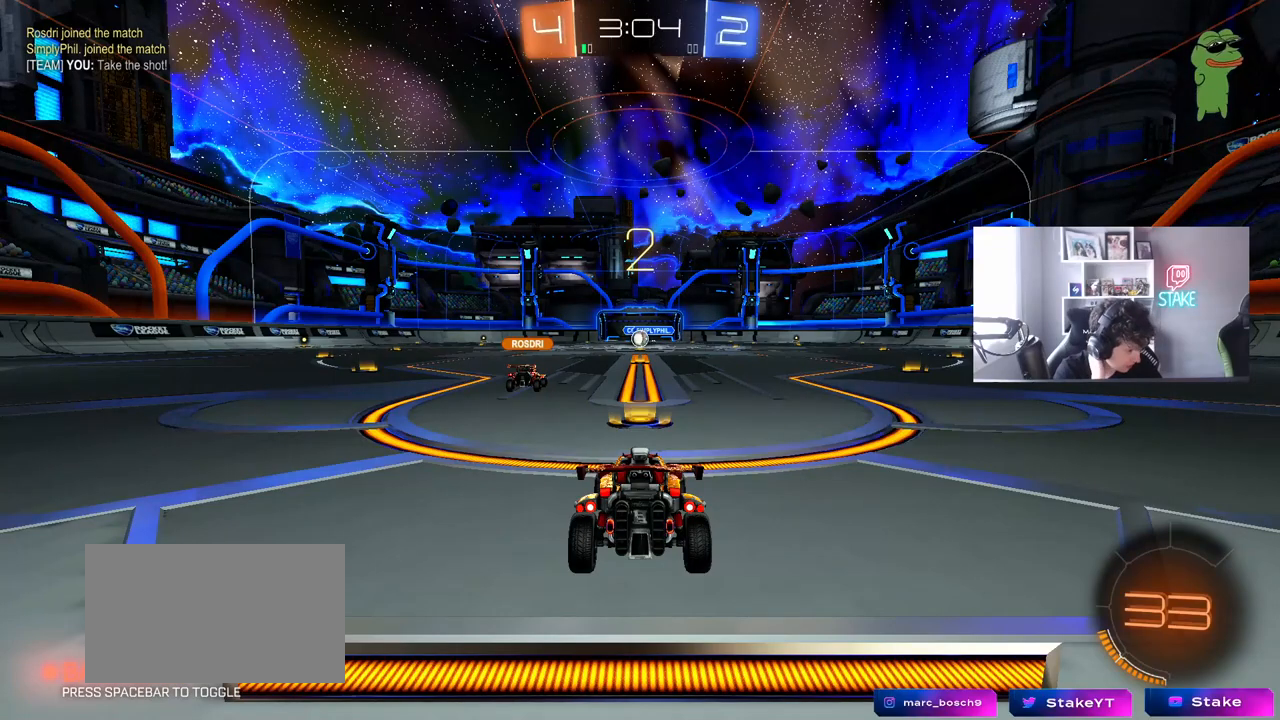
{"keys": [], "mouse": [], "mouse_move": "still", "events": []}
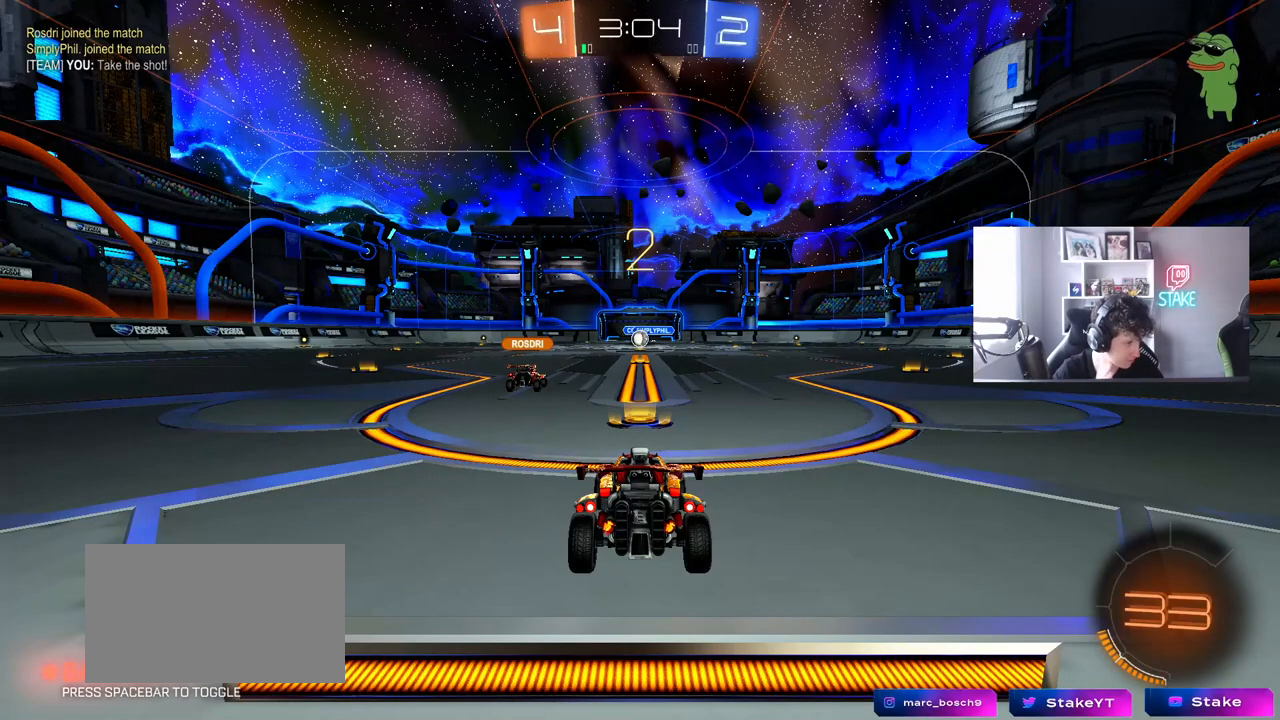
{"keys": ["w"], "mouse": [], "mouse_move": "up-right", "events": [[100, "w", "down"]]}
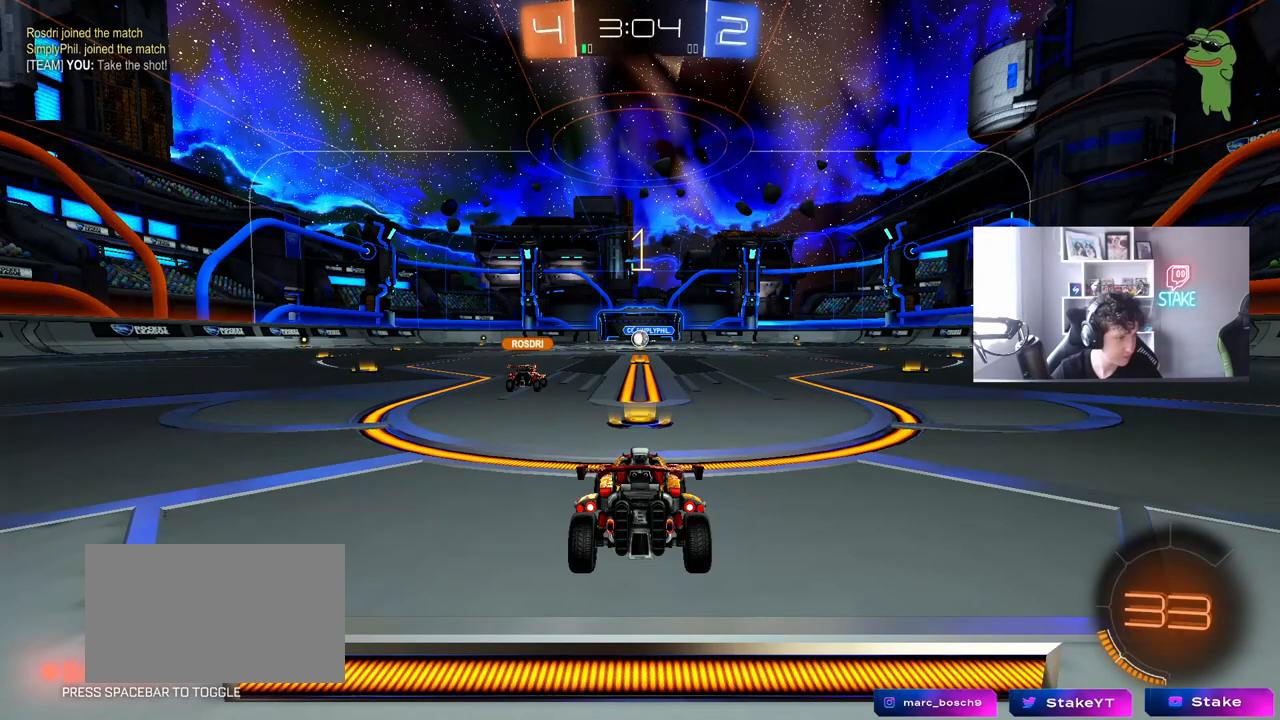
{"keys": ["w"], "mouse": [], "mouse_move": "down", "events": []}
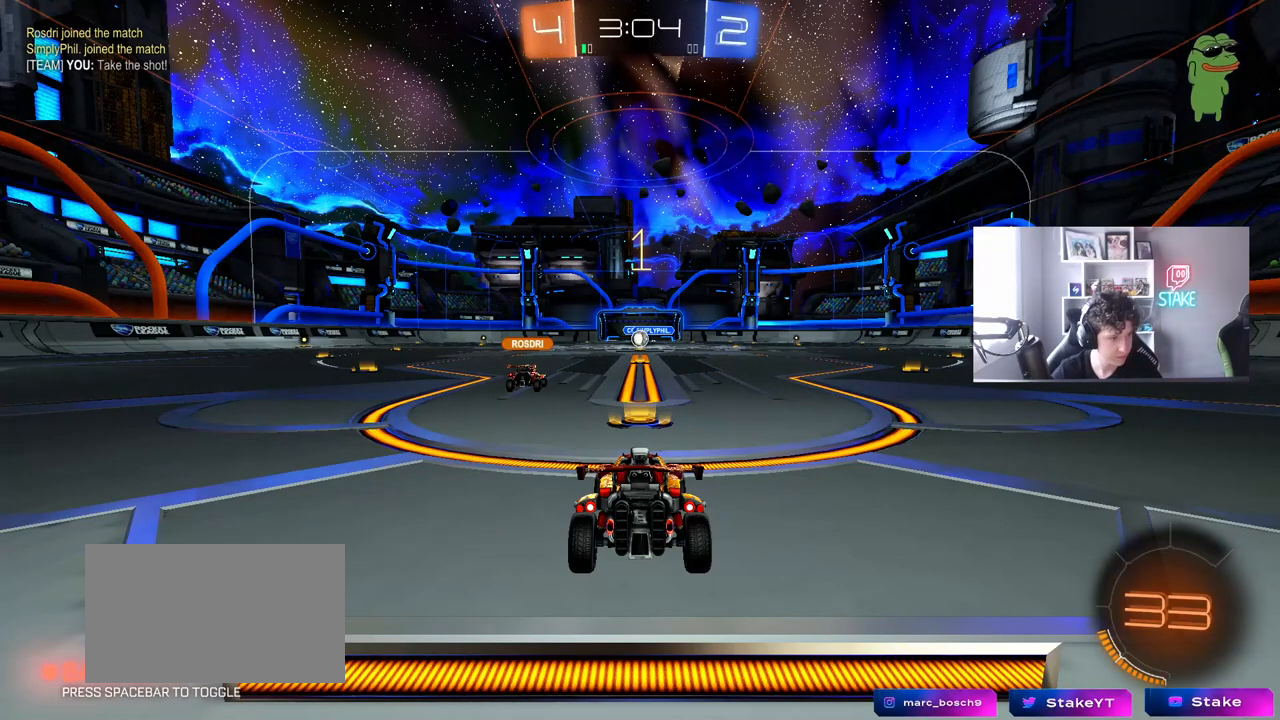
{"keys": ["d", "w"], "mouse": [], "mouse_move": "still", "events": [[500, "d", "down"]]}
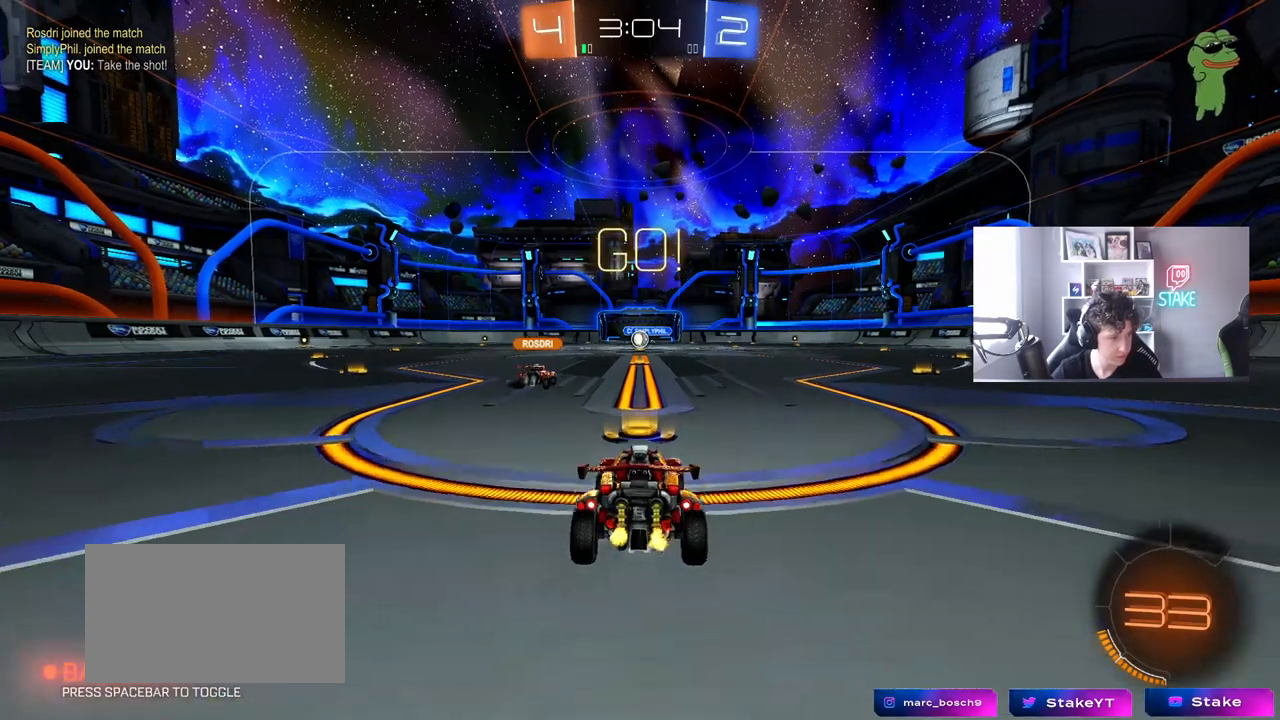
{"keys": ["w"], "mouse": [], "mouse_move": "still", "events": [[50, "shift", "down"], [150, "shift", "up"], [333, "space", "down"], [383, "space", "up"], [467, "d", "up"]]}
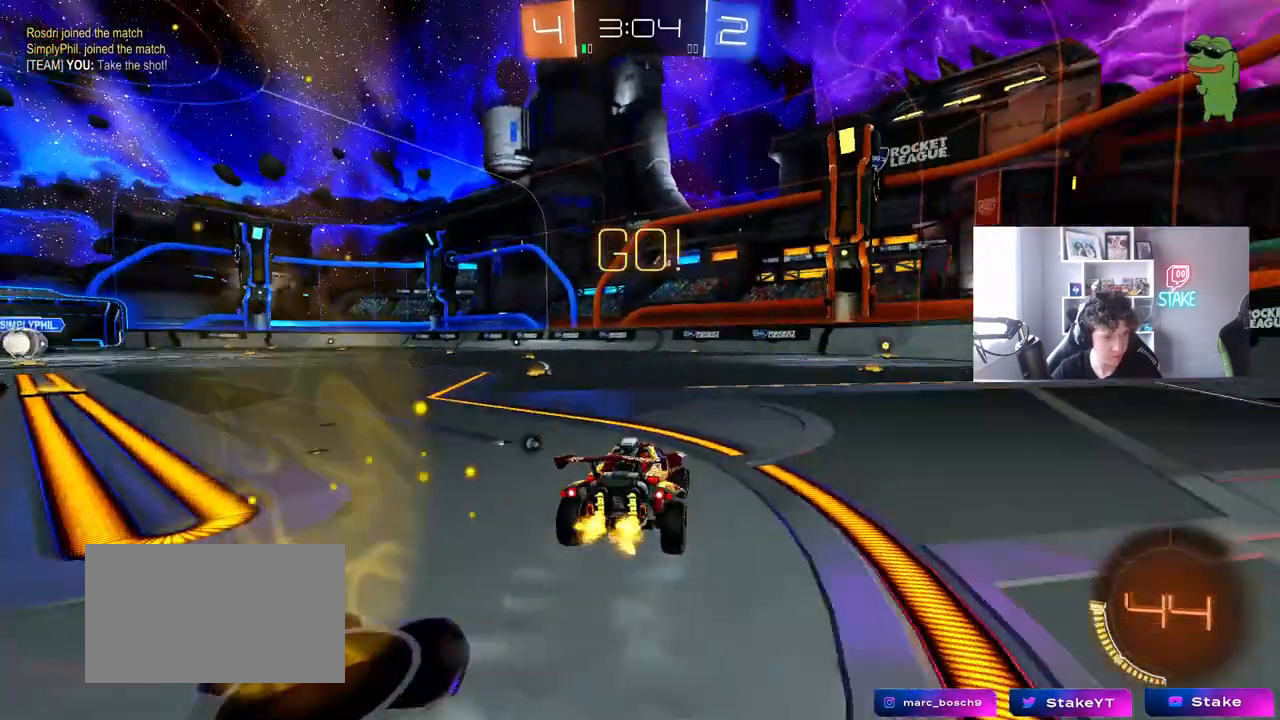
{"keys": ["w"], "mouse": [], "mouse_move": "still", "events": [[250, "a", "down"], [250, "space", "down"], [400, "space", "up"], [483, "a", "up"]]}
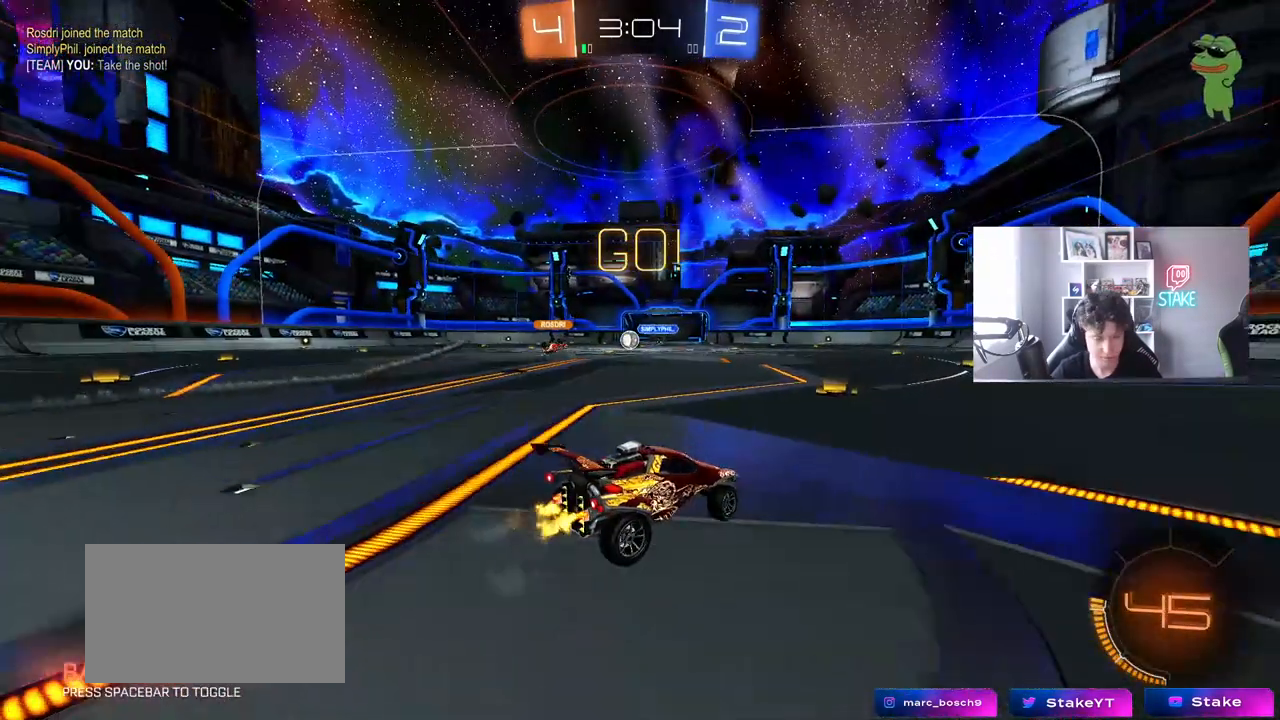
{"keys": ["a", "w"], "mouse": [], "mouse_move": "still", "events": [[167, "a", "down"], [317, "a", "up"], [467, "a", "down"]]}
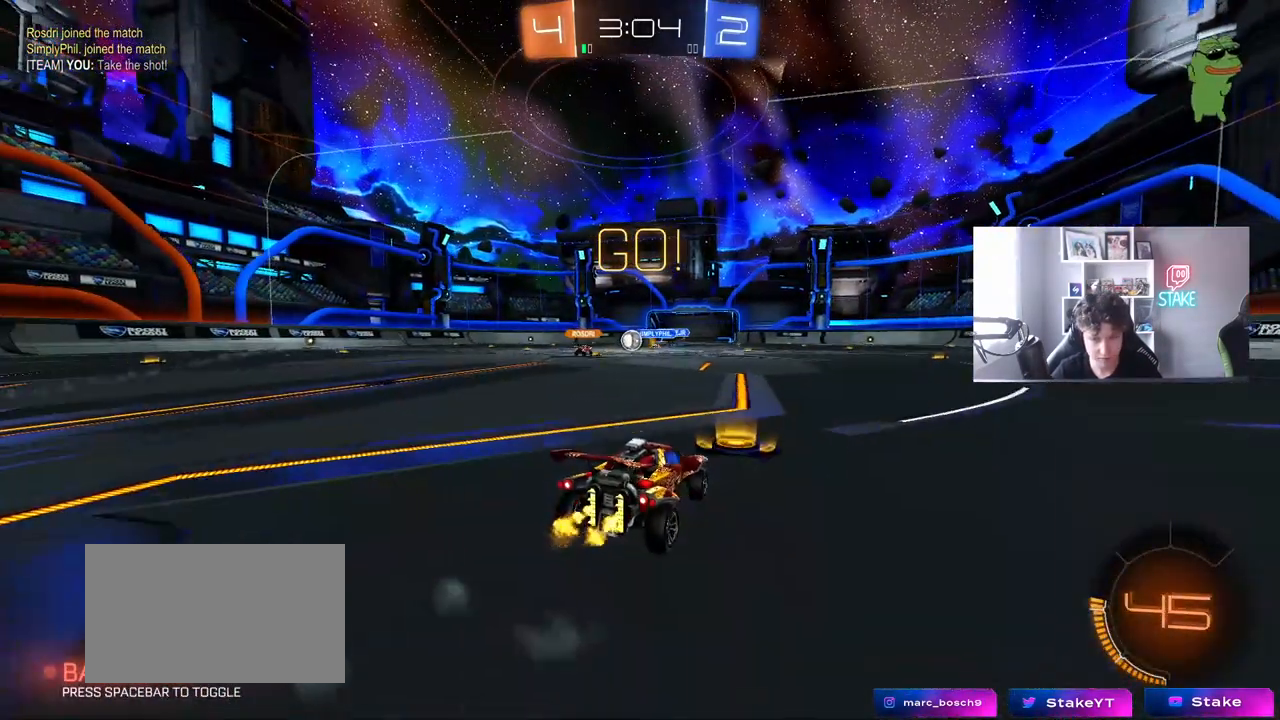
{"keys": ["d", "w"], "mouse": [], "mouse_move": "still", "events": [[150, "a", "up"], [283, "a", "down"], [433, "a", "up"], [467, "d", "down"]]}
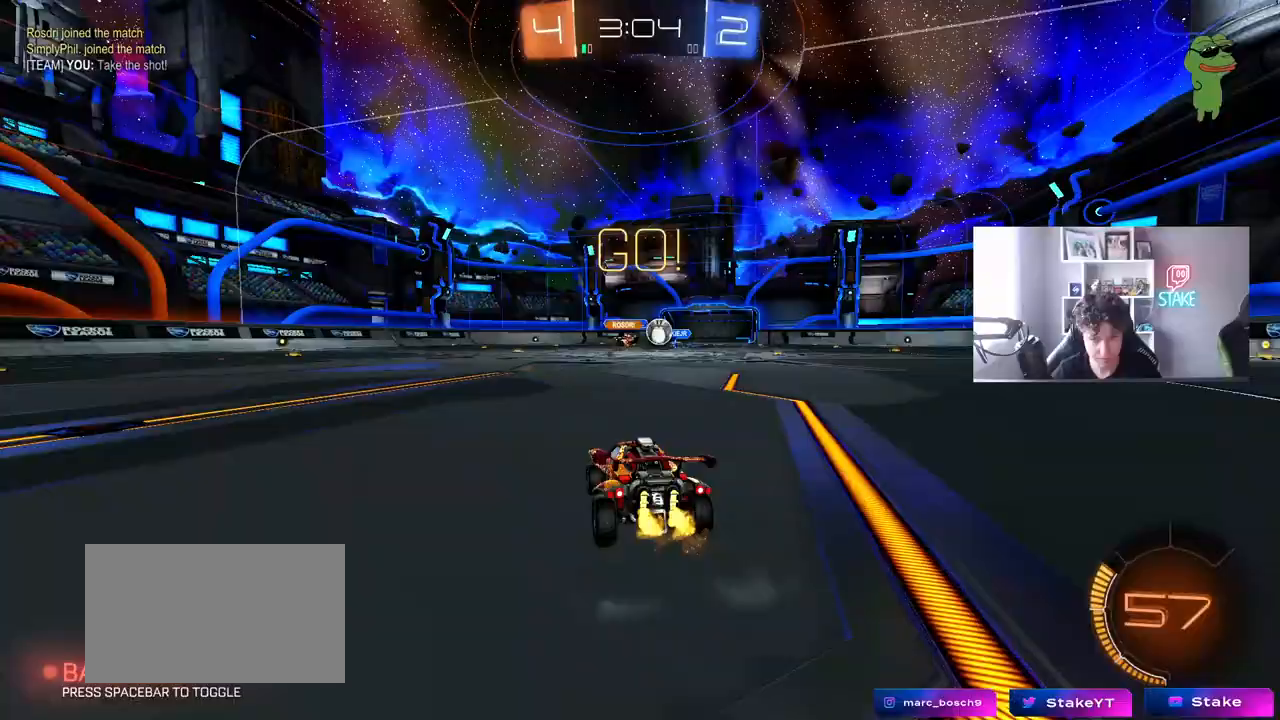
{"keys": ["d", "w"], "mouse": [], "mouse_move": "still", "events": [[117, "shift", "down"], [200, "shift", "up"], [350, "shift", "down"], [433, "shift", "up"]]}
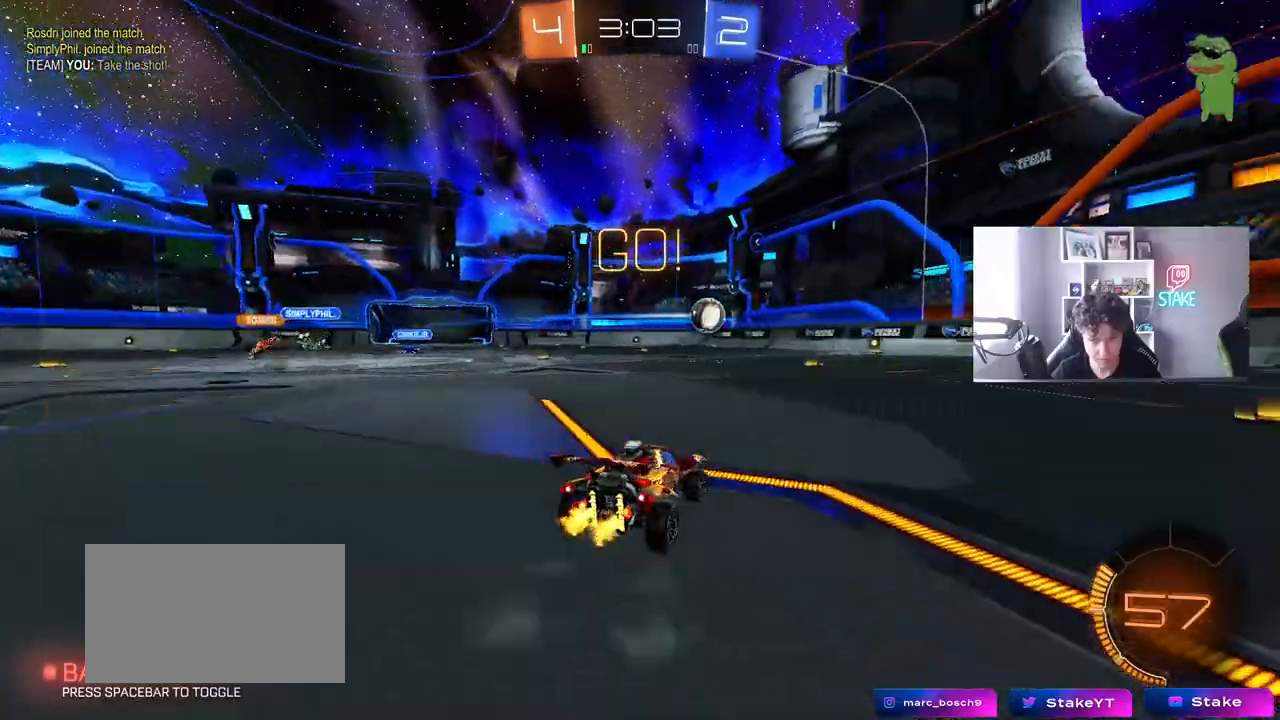
{"keys": ["d", "w"], "mouse": ["left"], "mouse_move": "still", "events": [[33, "mouse_left", "down"], [317, "d", "up"], [433, "d", "down"]]}
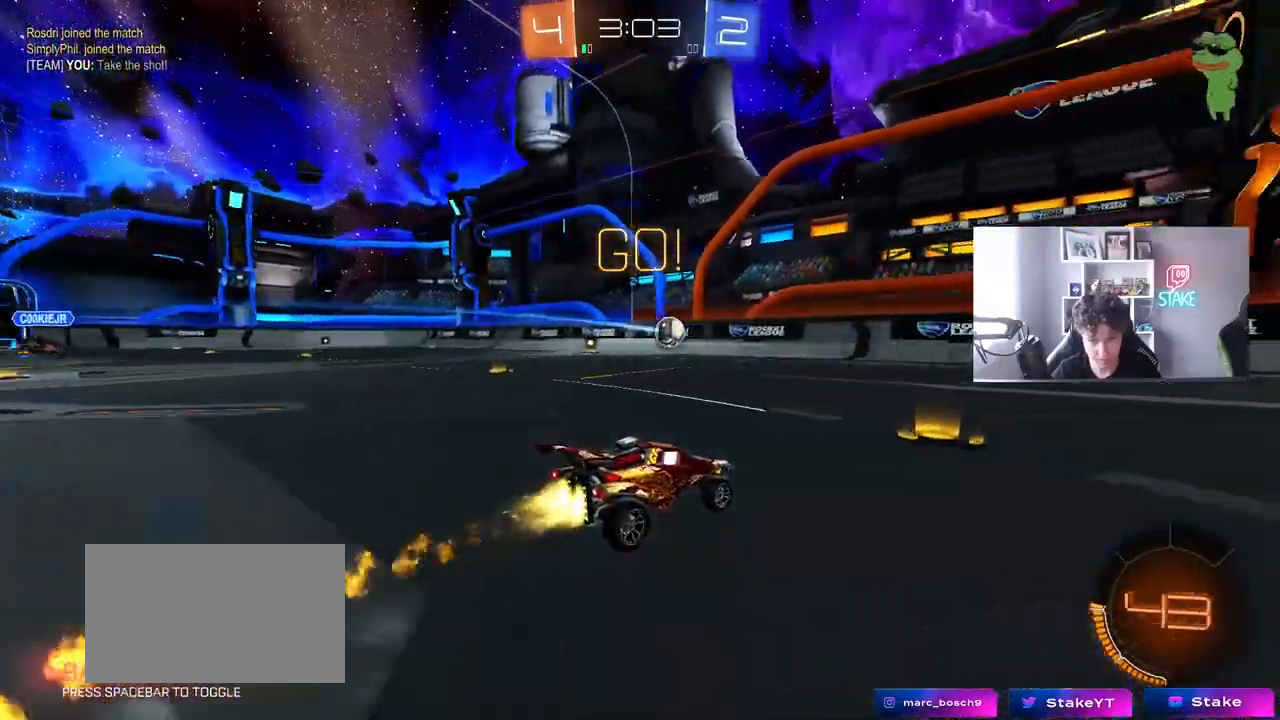
{"keys": ["d", "space", "w"], "mouse": ["left"], "mouse_move": "still", "events": [[50, "space", "down"], [233, "d", "up"], [233, "space", "up"], [383, "d", "down"], [467, "space", "down"]]}
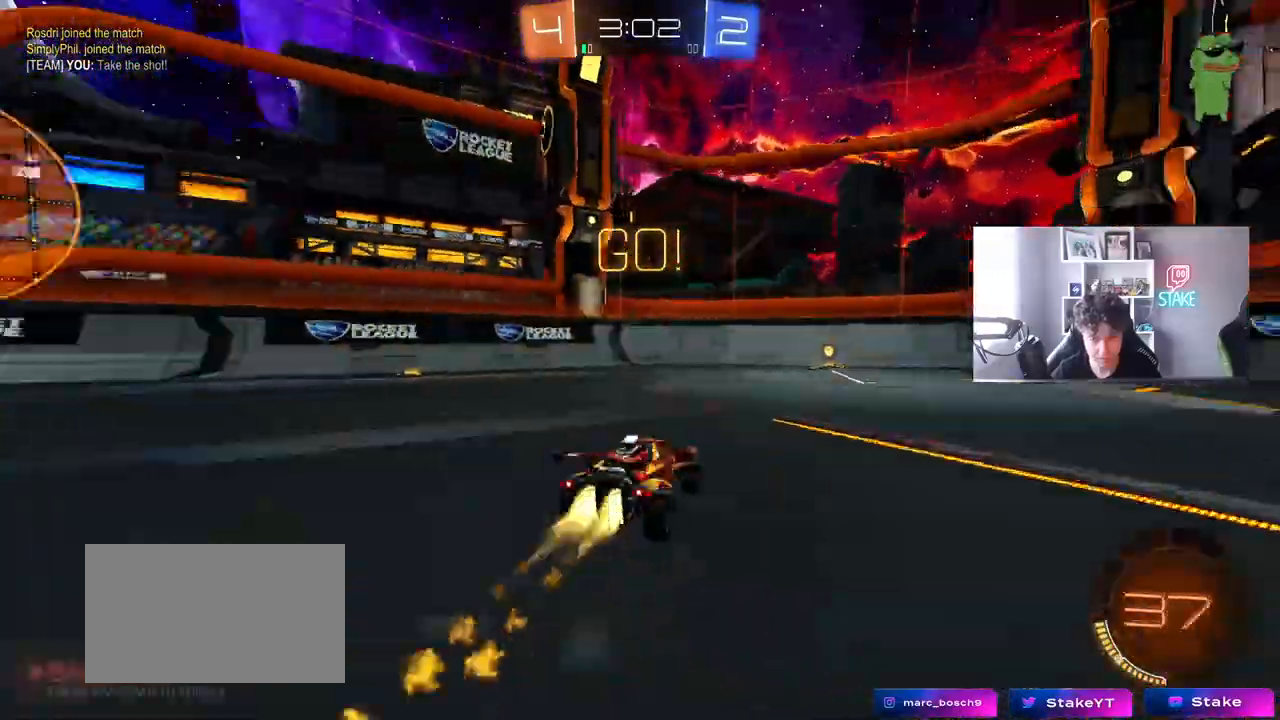
{"keys": ["w"], "mouse": [], "mouse_move": "still", "events": [[17, "d", "up"], [167, "space", "up"], [350, "mouse_left", "up"]]}
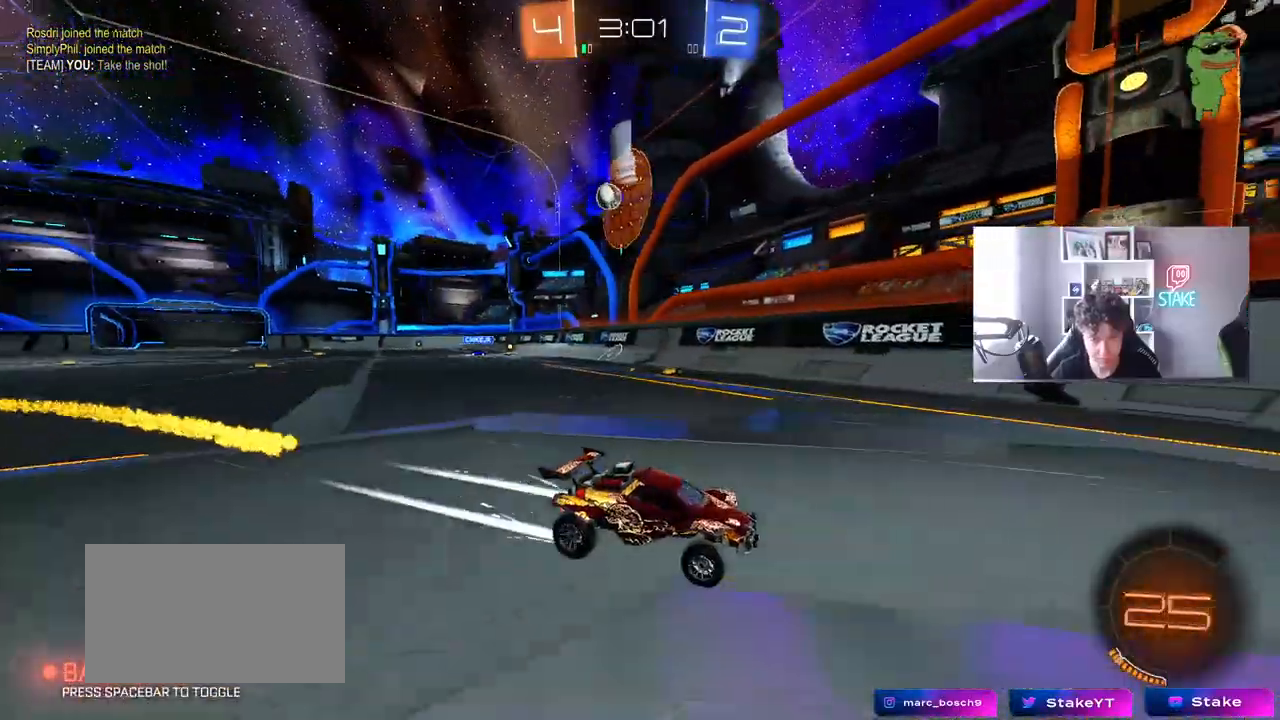
{"keys": ["a", "w"], "mouse": [], "mouse_move": "still", "events": [[217, "d", "down"], [367, "d", "up"], [500, "a", "down"]]}
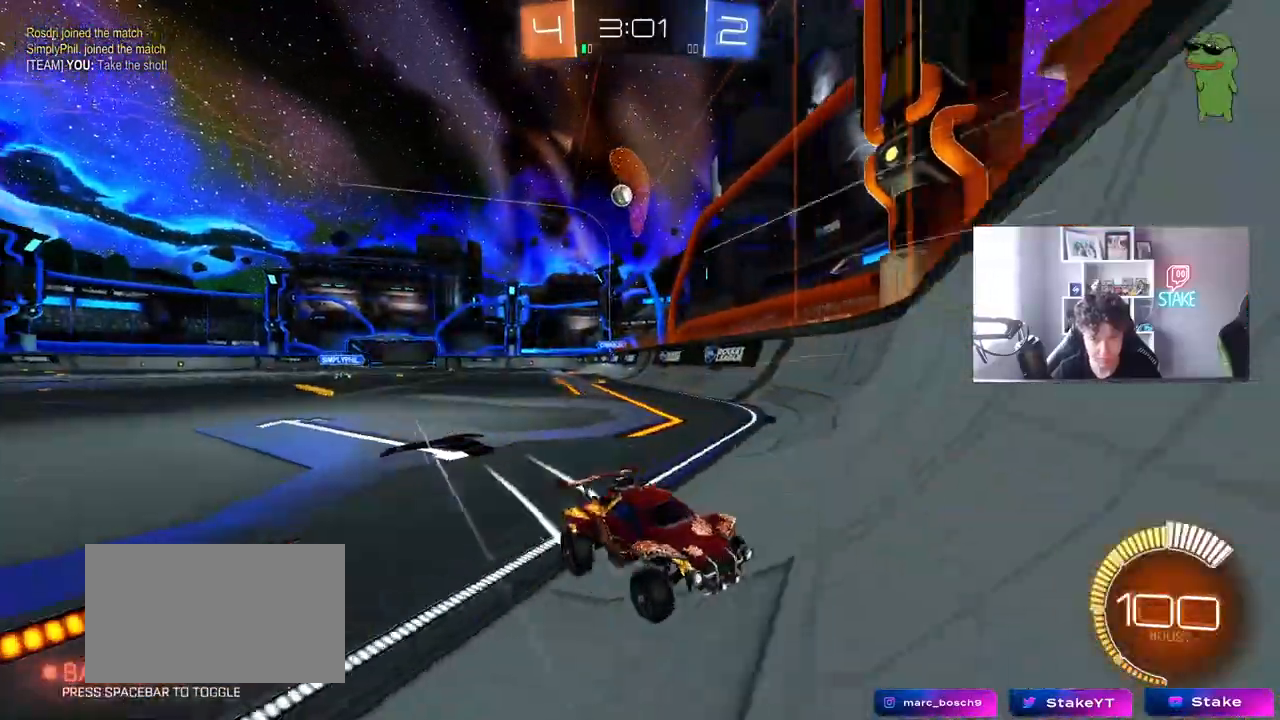
{"keys": ["d", "s"], "mouse": [], "mouse_move": "still", "events": [[183, "a", "up"], [283, "d", "down"], [417, "w", "up"], [467, "s", "down"]]}
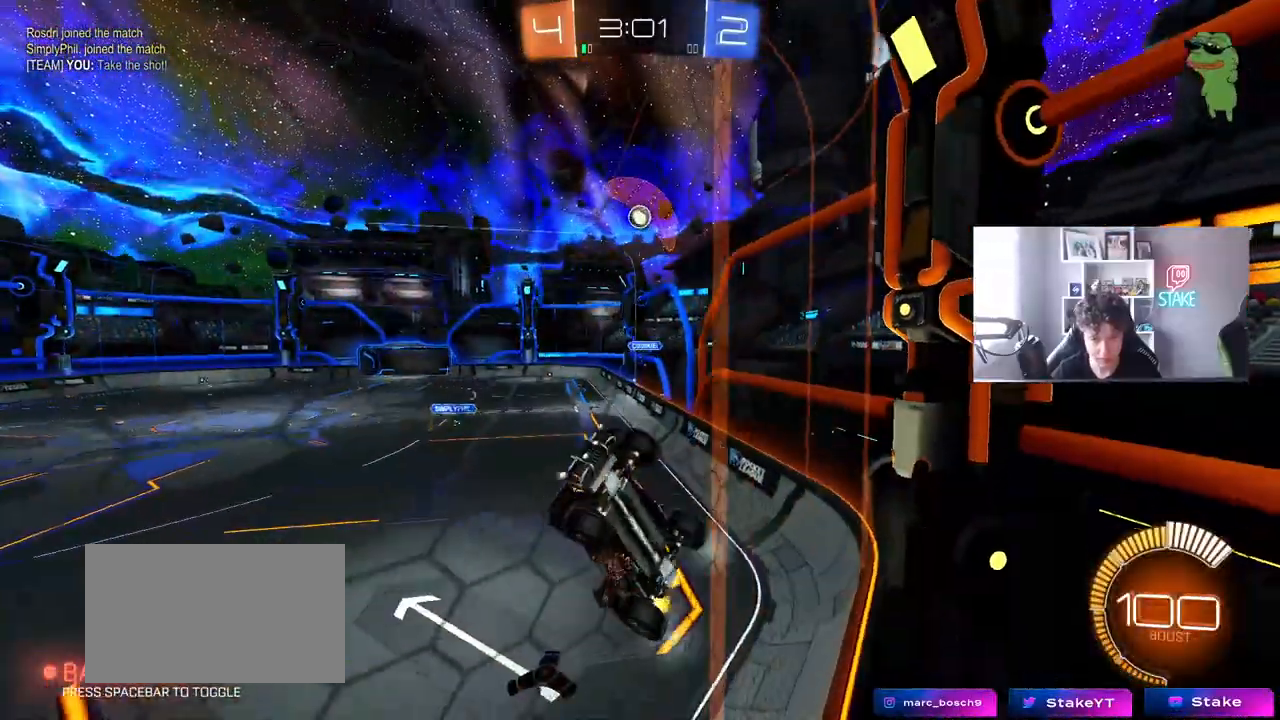
{"keys": ["w"], "mouse": [], "mouse_move": "still", "events": [[167, "s", "up"], [250, "w", "down"], [433, "d", "up"]]}